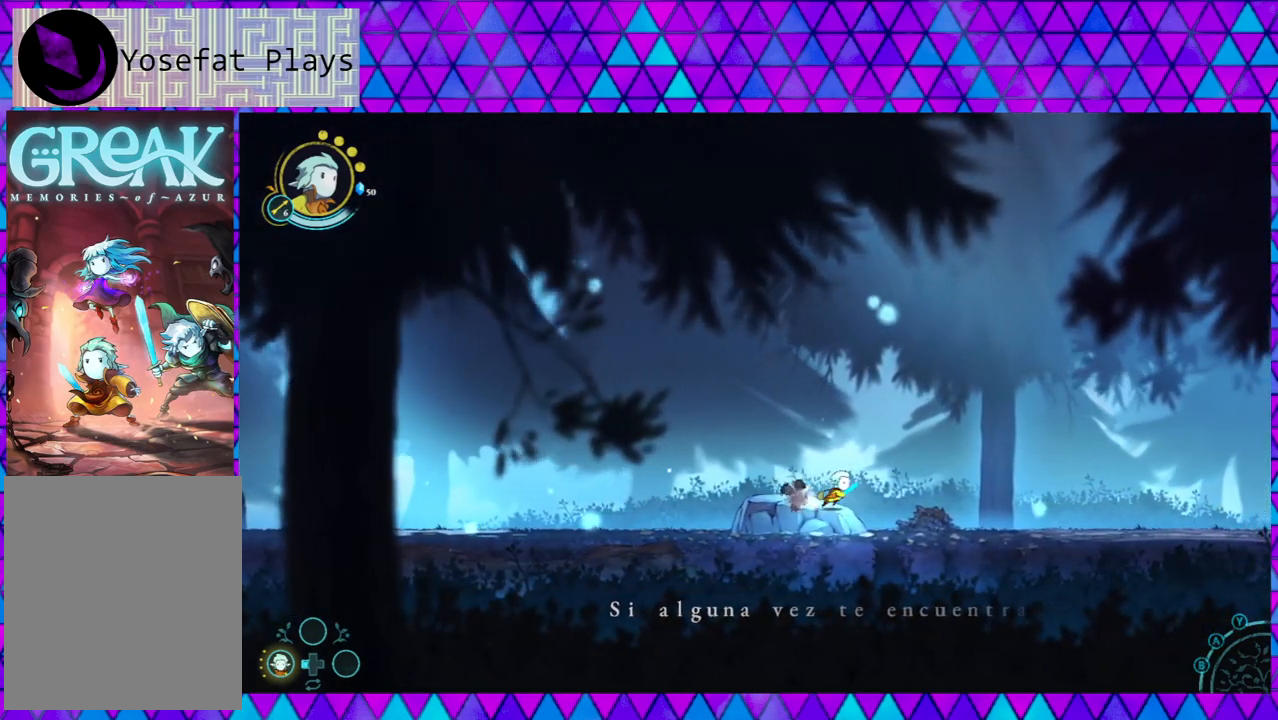
Gameplay with a controller (Nintendo layout); each line is a JSON object with the inputs held at the frame after it. "events" lists button and stick changes between this image and that frame as [ms after this image, input, new state], when the widget could be followed in between. Not read: L3 R3.
{"buttons": [], "left_stick": "center", "right_stick": "down", "events": [[167, "left_stick", "center"], [200, "right_stick", "down"], [333, "right_stick", "center"], [450, "right_stick", "down"]]}
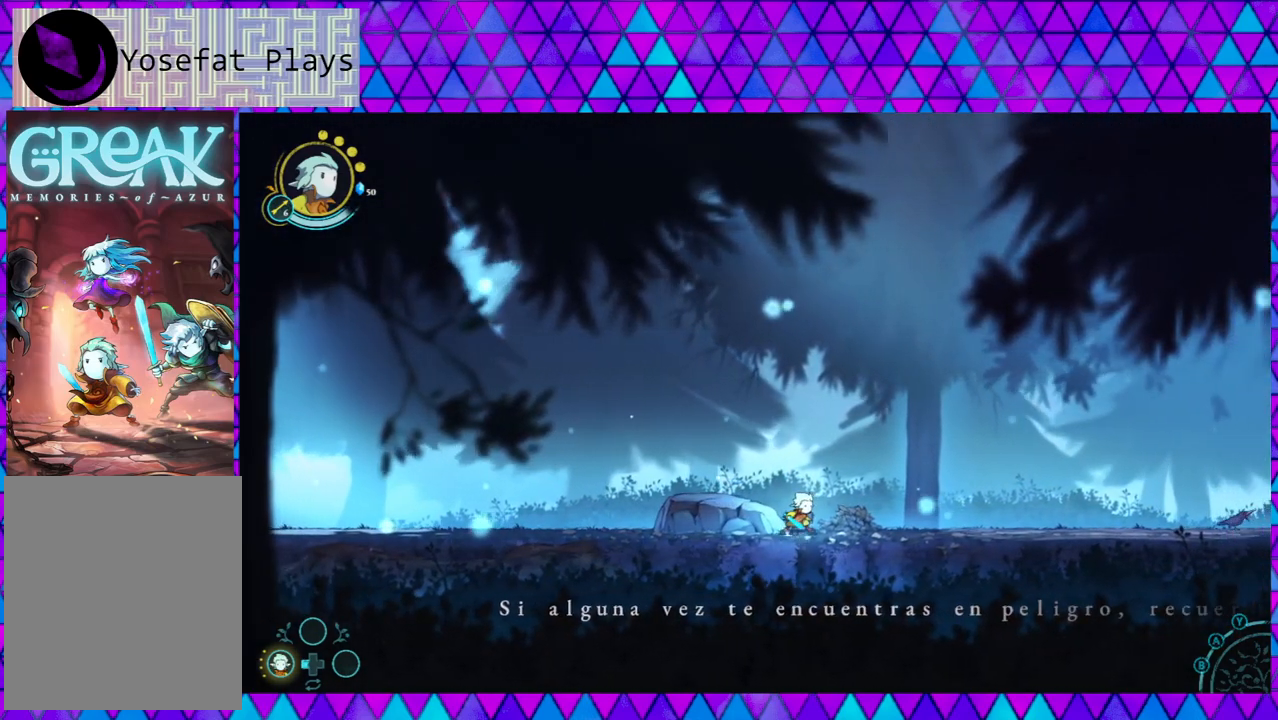
{"buttons": [], "left_stick": "center", "right_stick": "center", "events": [[50, "right_stick", "center"]]}
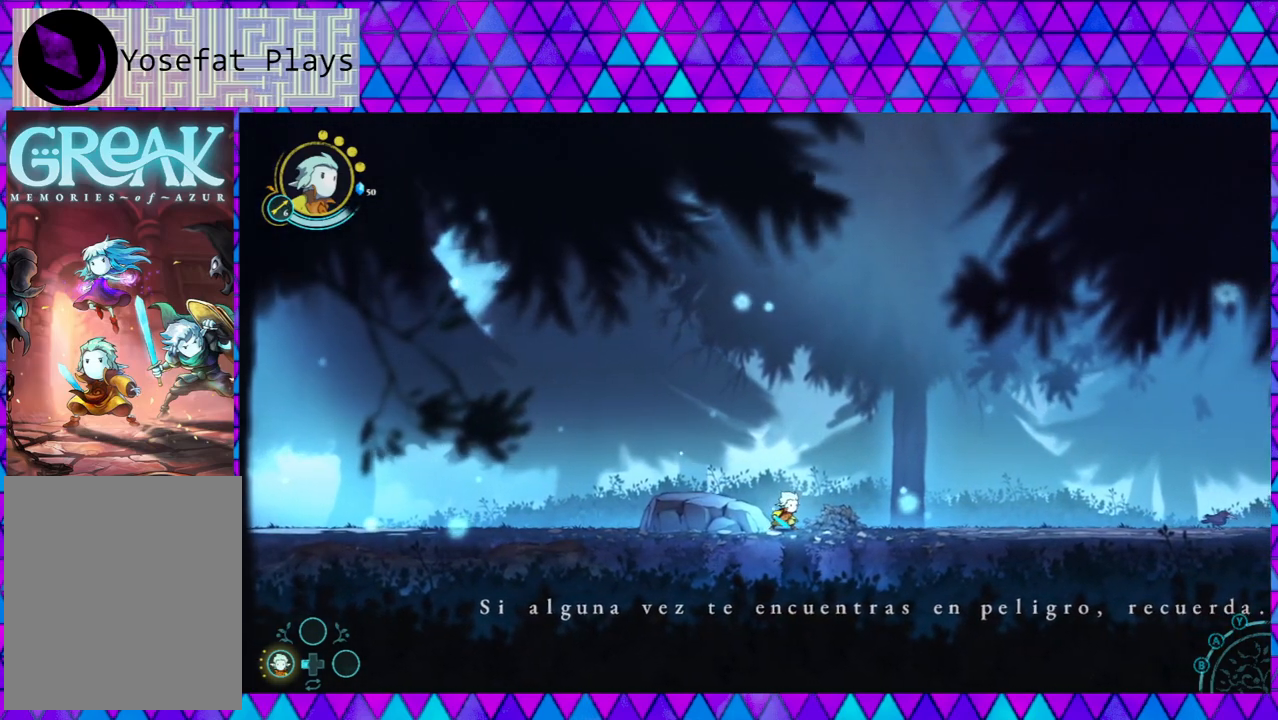
{"buttons": [], "left_stick": "center", "right_stick": "center", "events": [[83, "right_stick", "down"], [200, "left_stick", "right"], [333, "right_stick", "center"], [400, "left_stick", "center"]]}
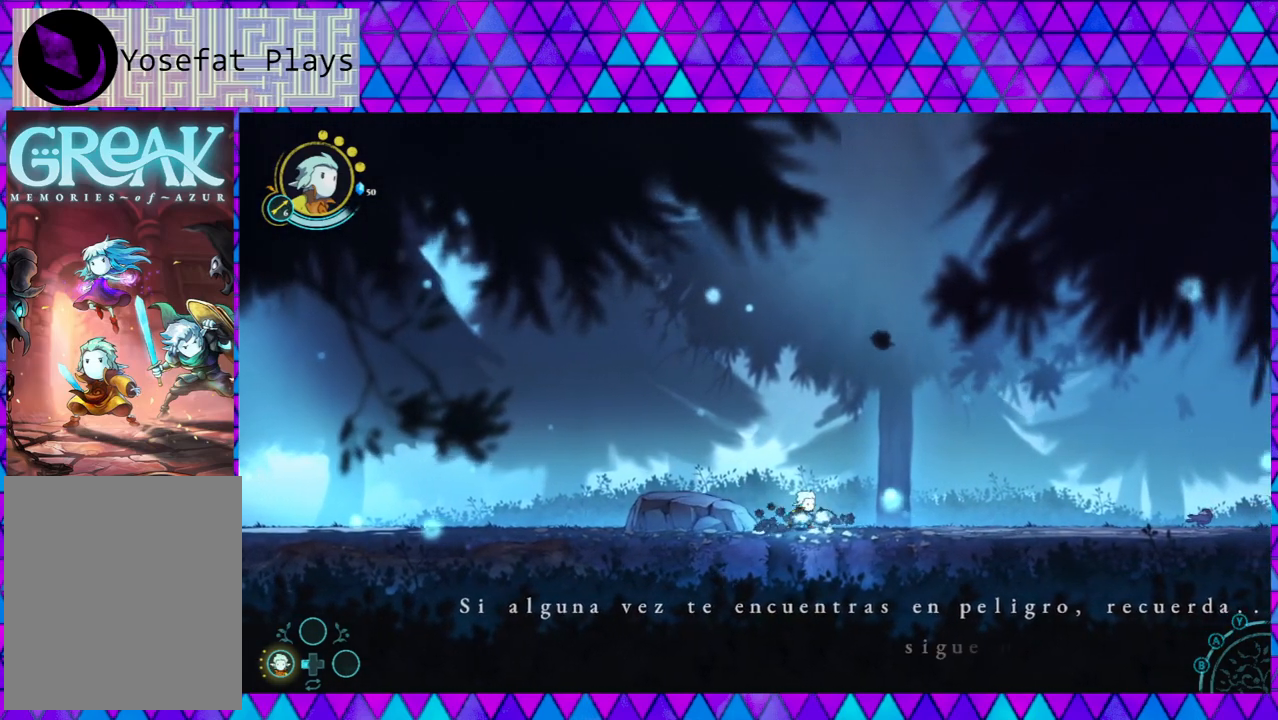
{"buttons": [], "left_stick": "right", "right_stick": "down", "events": [[117, "right_stick", "down"], [250, "right_stick", "center"], [333, "left_stick", "down-right"], [333, "right_stick", "down"], [400, "left_stick", "right"], [417, "right_stick", "center"], [483, "right_stick", "down"]]}
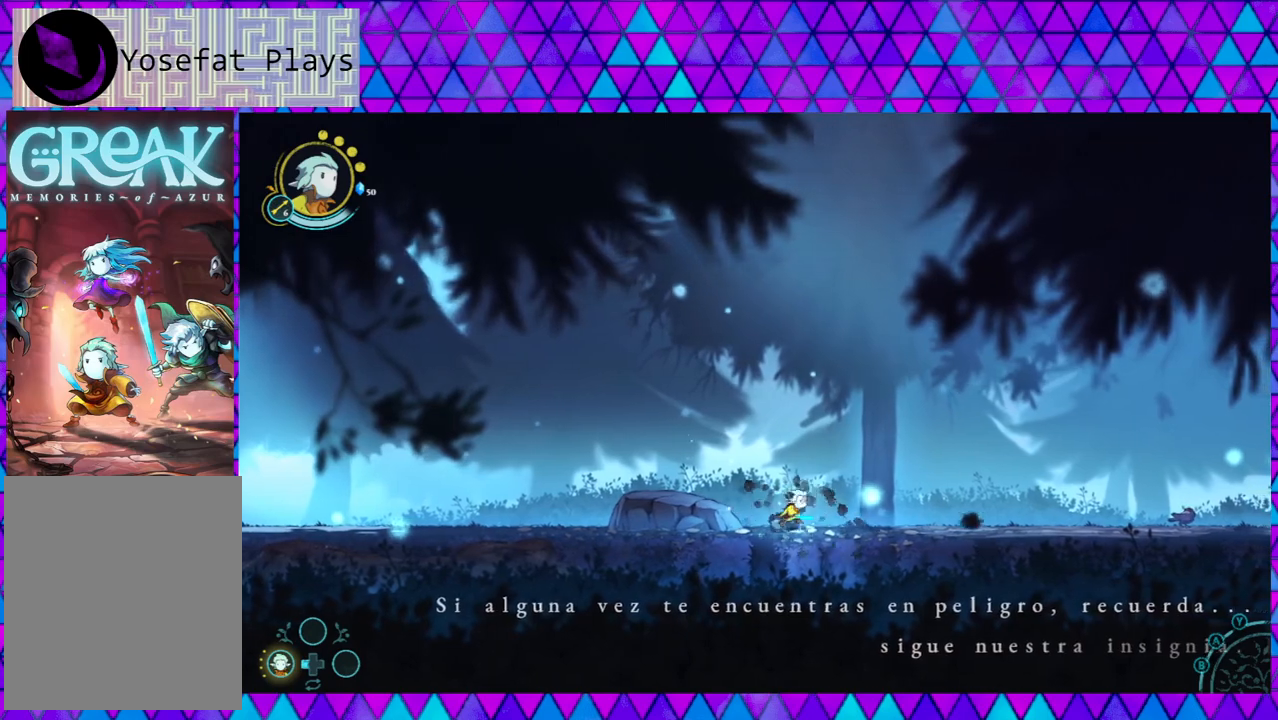
{"buttons": [], "left_stick": "right", "right_stick": "down", "events": [[133, "right_stick", "center"], [267, "right_stick", "down"], [350, "right_stick", "center"], [417, "right_stick", "down"]]}
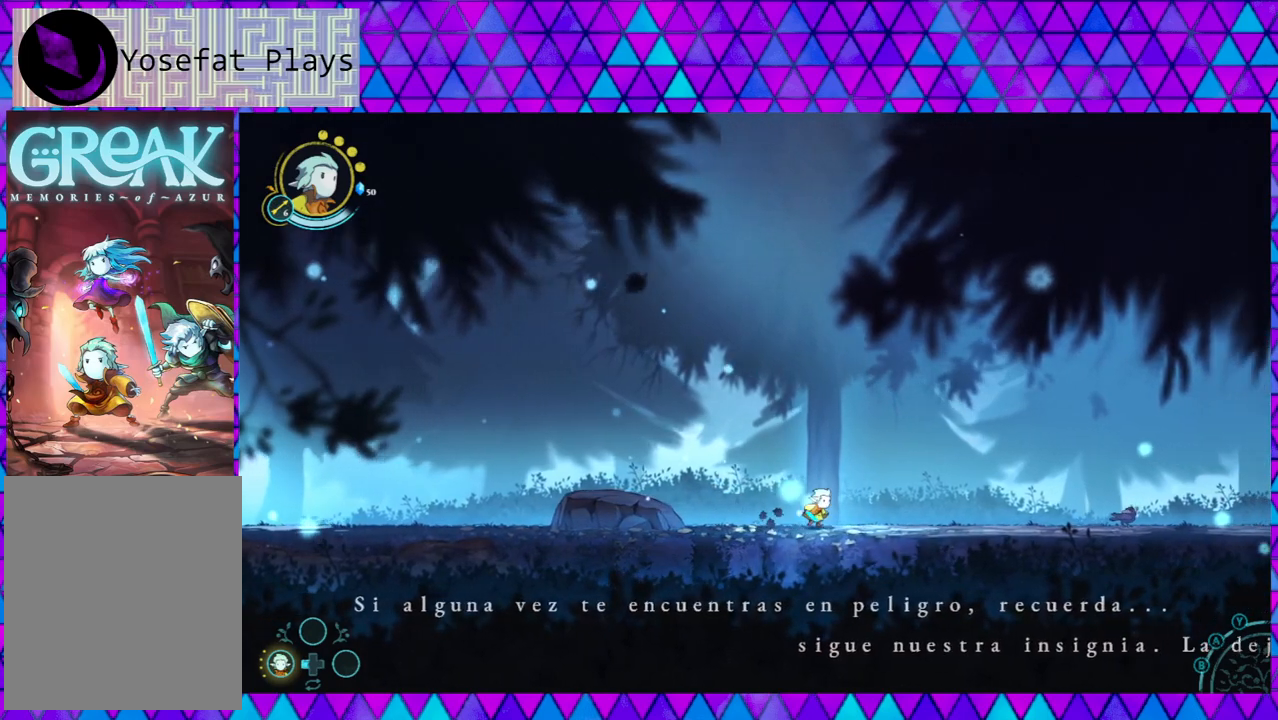
{"buttons": [], "left_stick": "right", "right_stick": "center", "events": [[50, "right_stick", "center"]]}
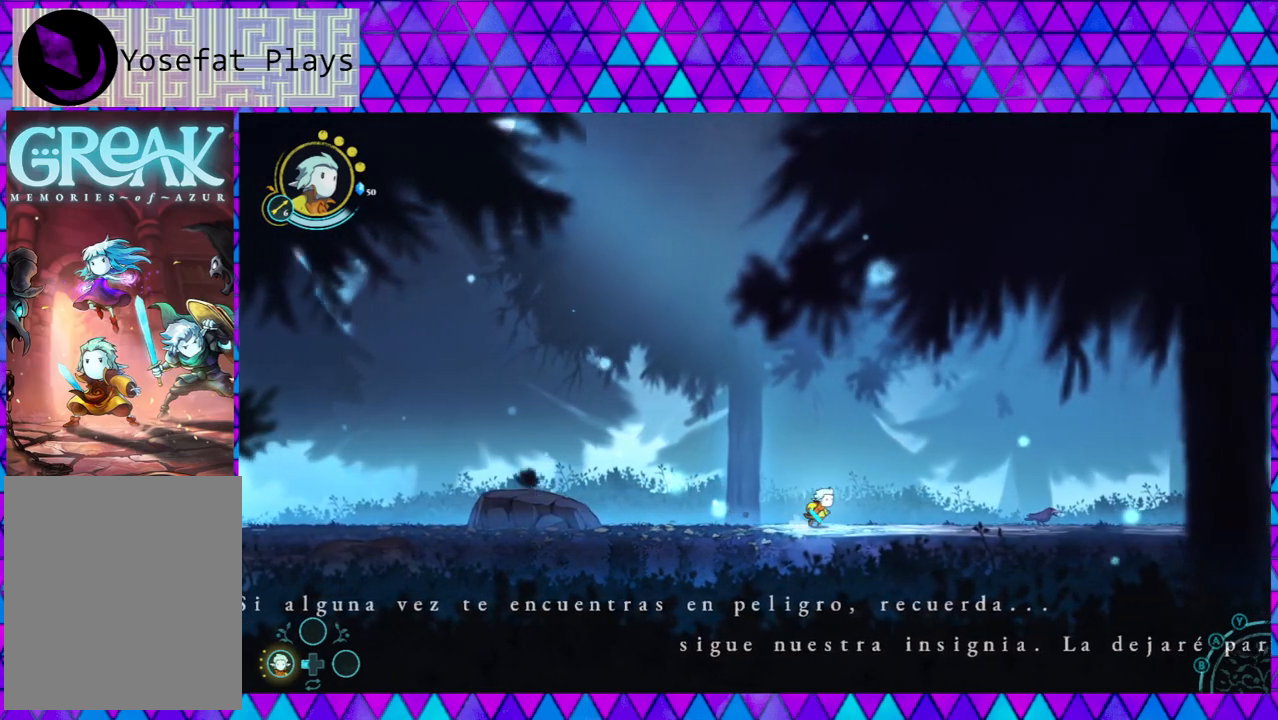
{"buttons": [], "left_stick": "right", "right_stick": "down", "events": [[50, "right_stick", "down"], [100, "right_stick", "center"], [383, "right_stick", "down"]]}
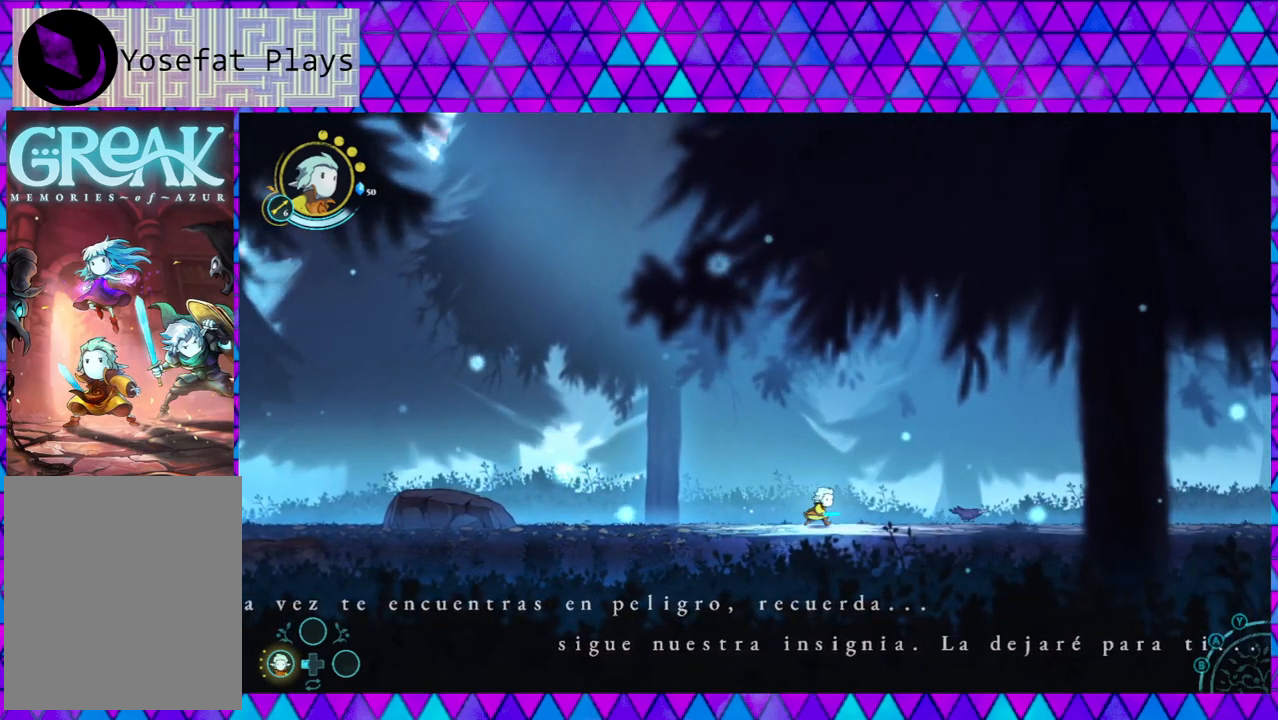
{"buttons": [], "left_stick": "right", "right_stick": "center", "events": [[67, "right_stick", "center"], [217, "right_stick", "down"], [400, "right_stick", "center"]]}
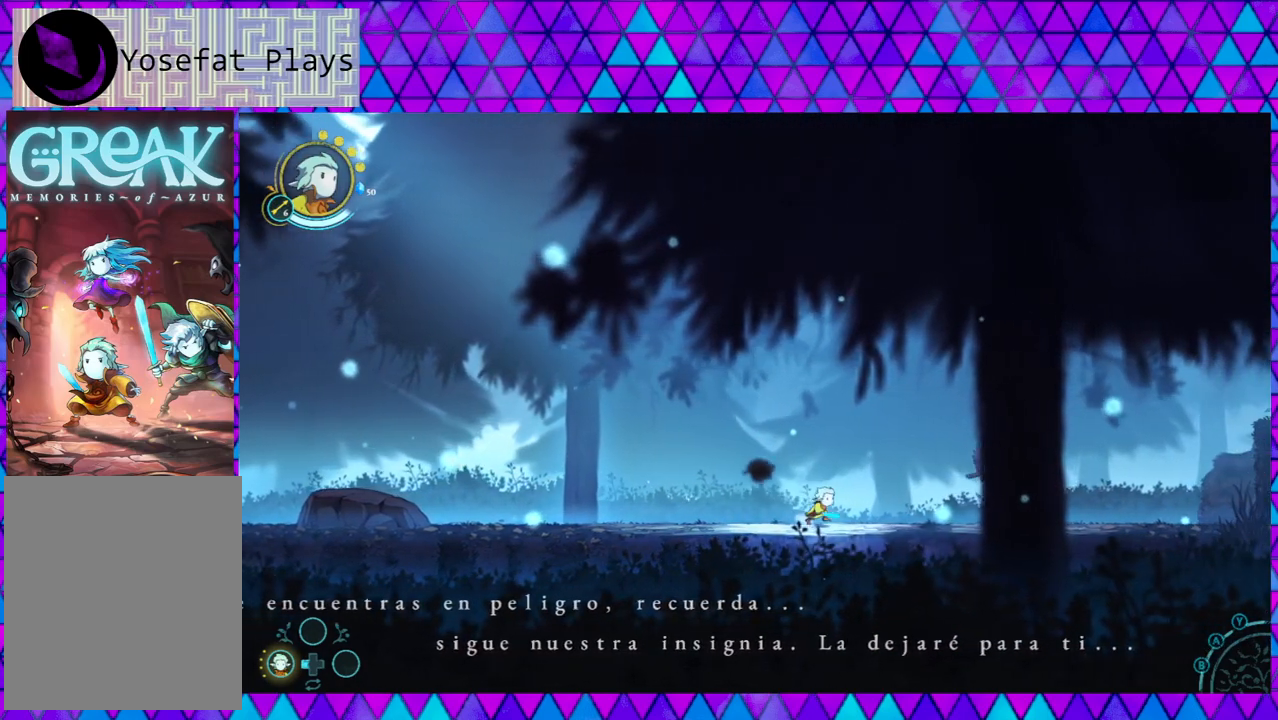
{"buttons": [], "left_stick": "right", "right_stick": "down", "events": [[50, "right_stick", "down"], [150, "right_stick", "center"], [383, "right_stick", "down"]]}
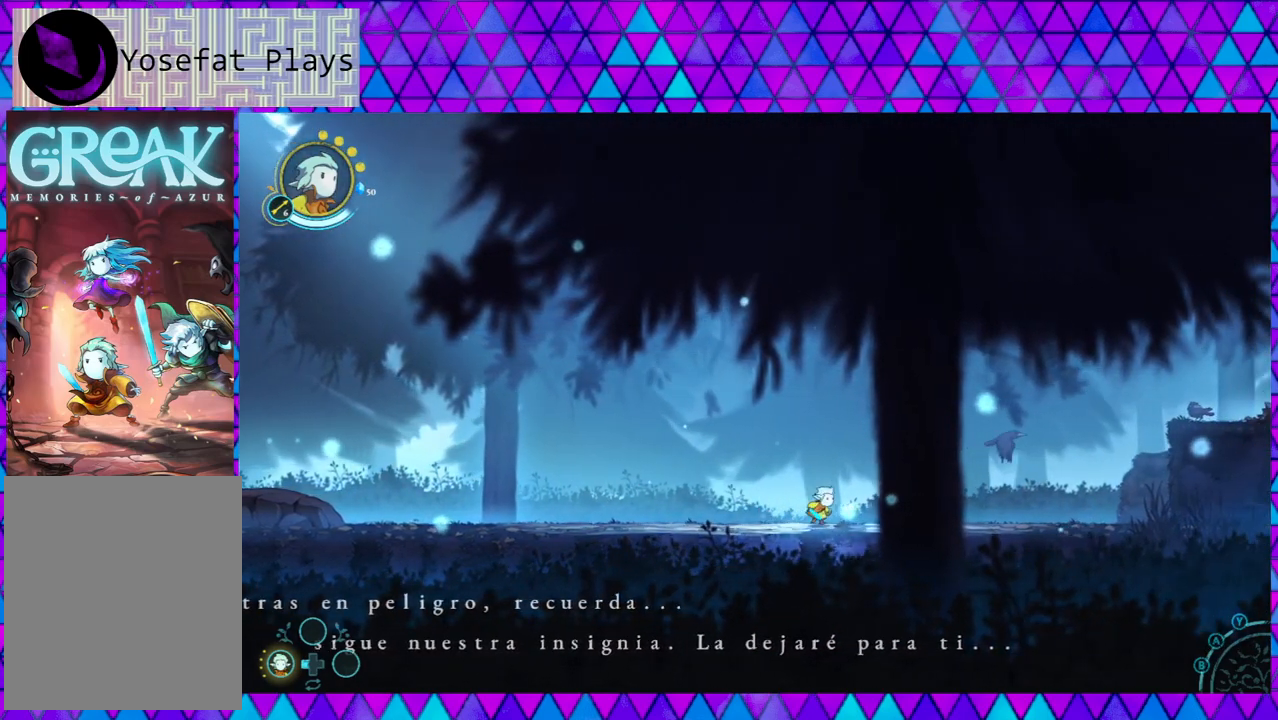
{"buttons": [], "left_stick": "right", "right_stick": "down", "events": []}
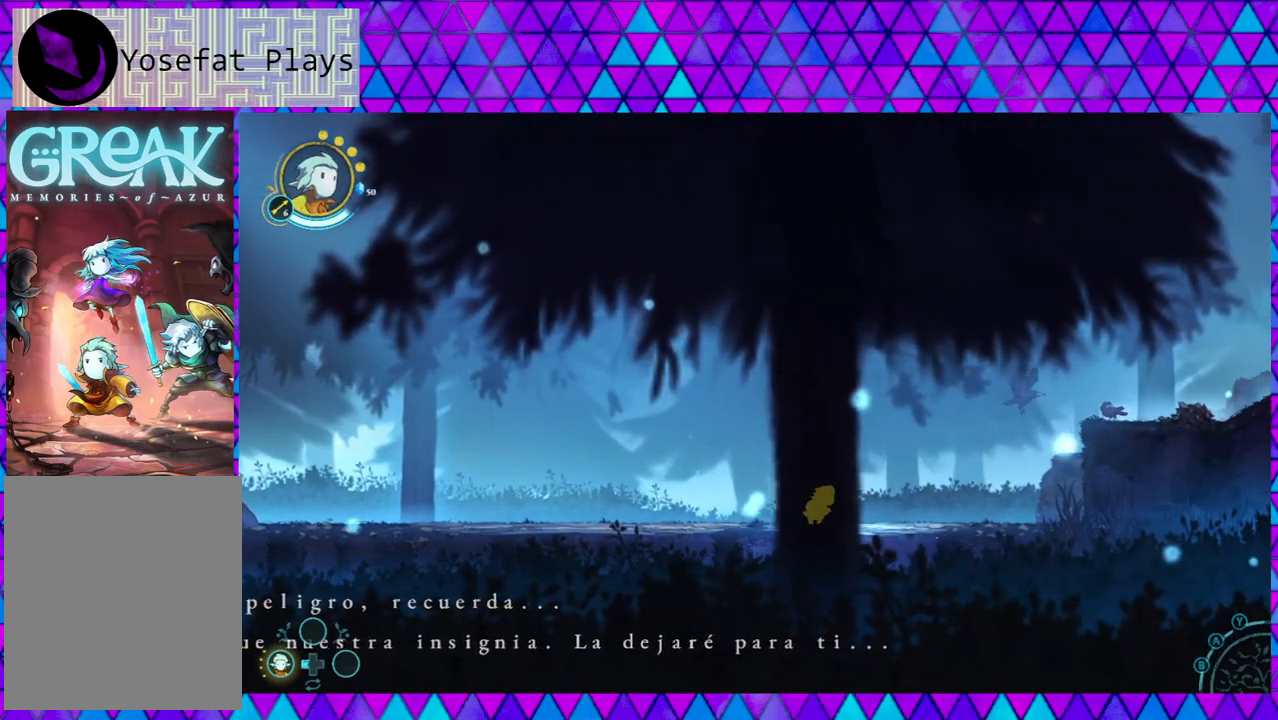
{"buttons": [], "left_stick": "right", "right_stick": "down", "events": [[50, "right_stick", "center"], [133, "right_stick", "down"], [217, "right_stick", "center"], [350, "right_stick", "down"], [433, "right_stick", "center"], [500, "right_stick", "down"]]}
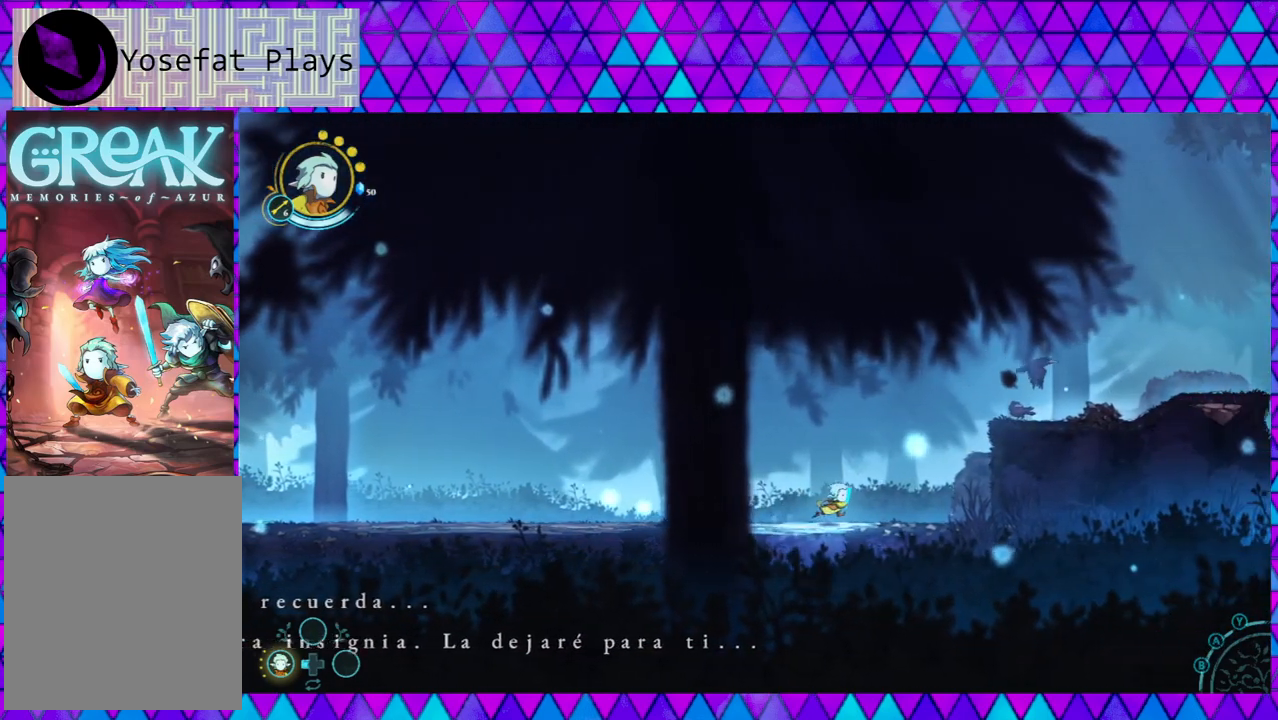
{"buttons": ["B"], "left_stick": "right", "right_stick": "down", "events": [[17, "B", "down"], [267, "B", "up"], [400, "B", "down"]]}
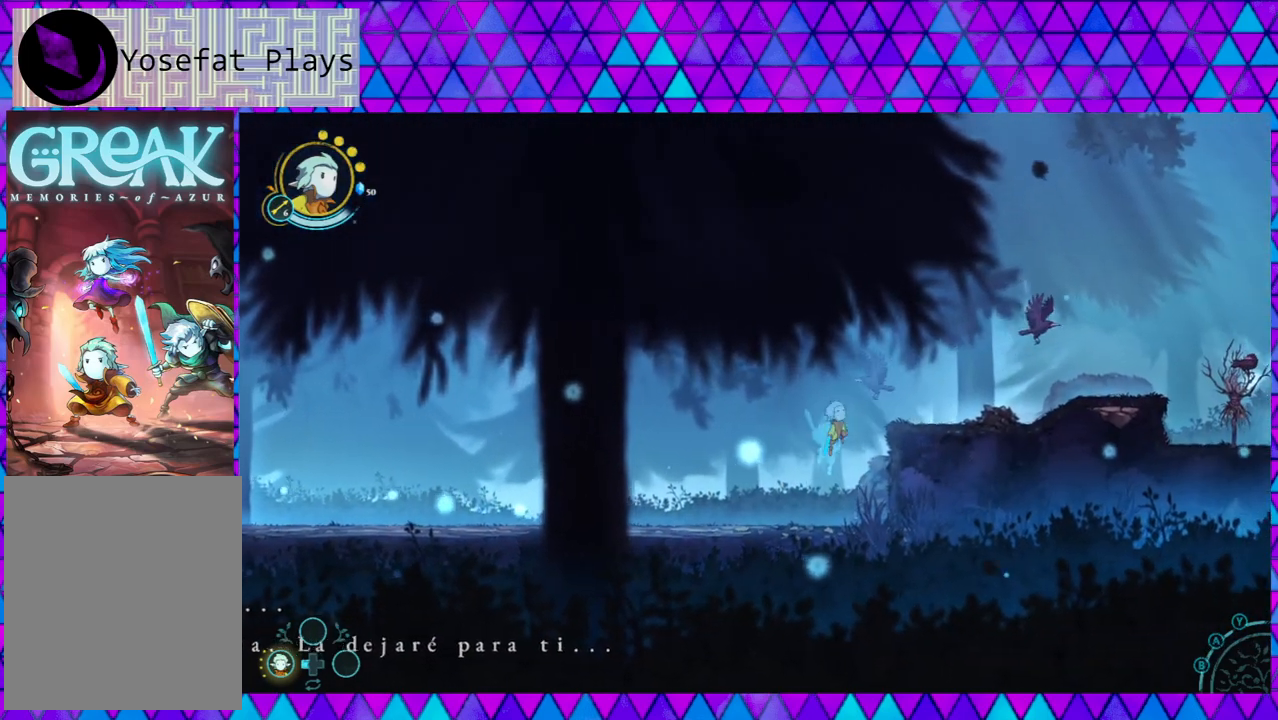
{"buttons": [], "left_stick": "right", "right_stick": "center", "events": [[200, "right_stick", "center"], [267, "B", "up"], [267, "right_stick", "down"], [483, "right_stick", "center"]]}
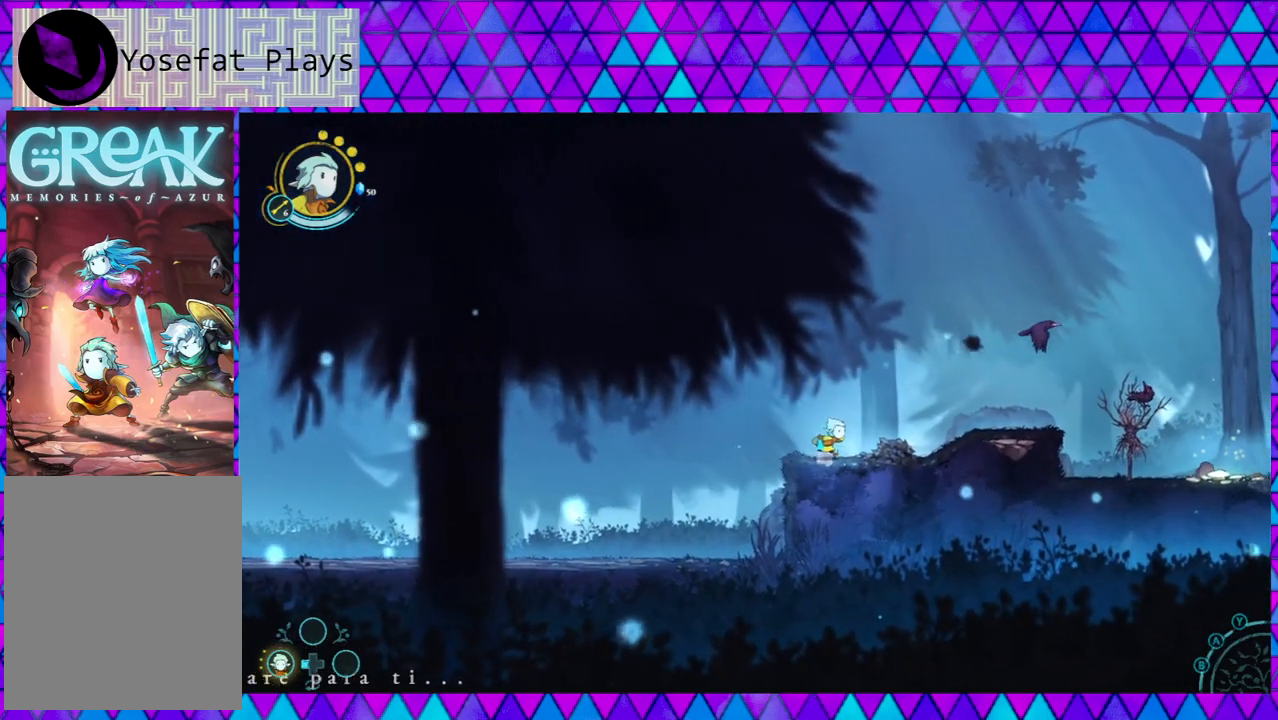
{"buttons": ["B"], "left_stick": "right", "right_stick": "center", "events": [[317, "right_stick", "down"], [433, "right_stick", "center"], [483, "B", "down"]]}
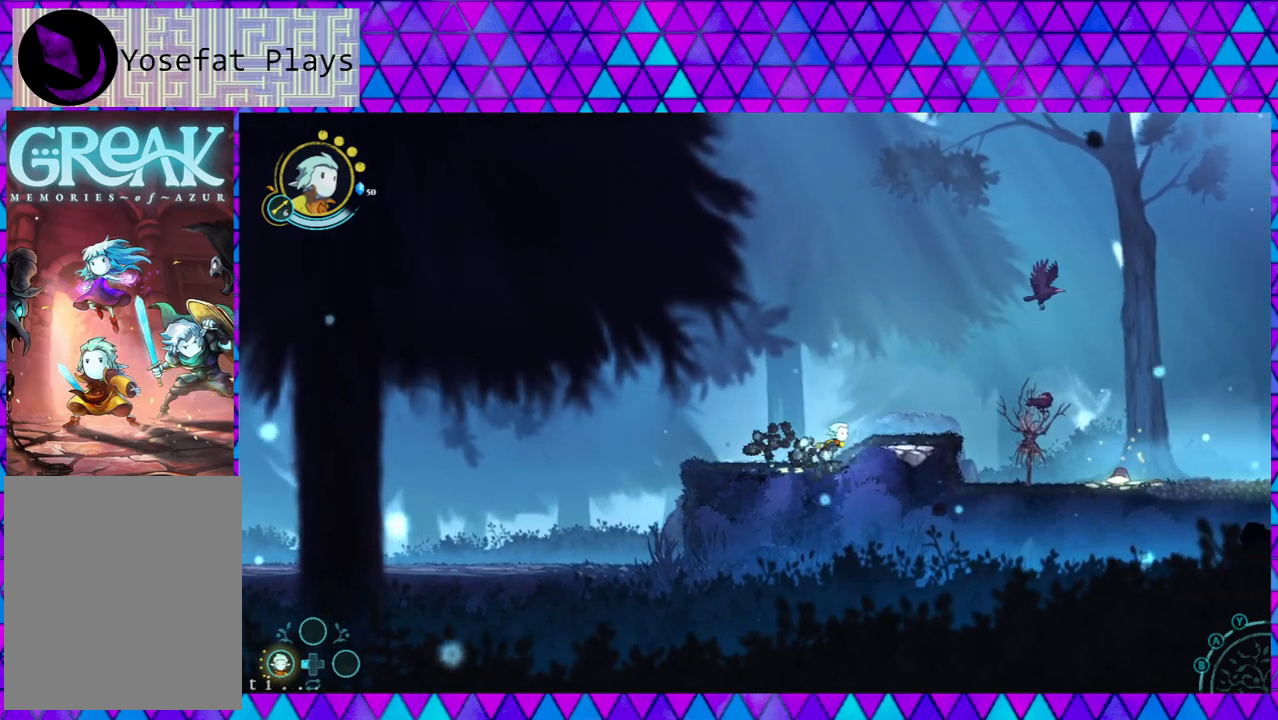
{"buttons": [], "left_stick": "right", "right_stick": "center", "events": [[150, "right_stick", "down"], [283, "B", "up"], [417, "right_stick", "center"]]}
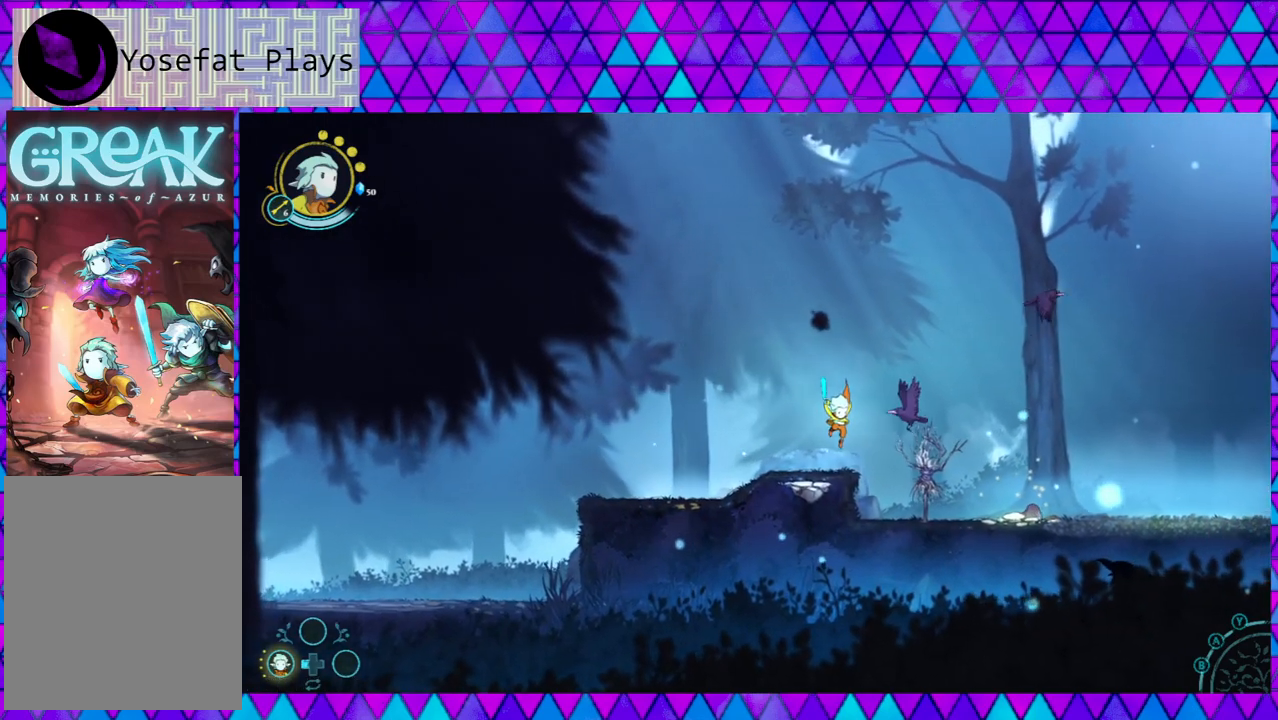
{"buttons": [], "left_stick": "right", "right_stick": "down", "events": [[450, "right_stick", "down"]]}
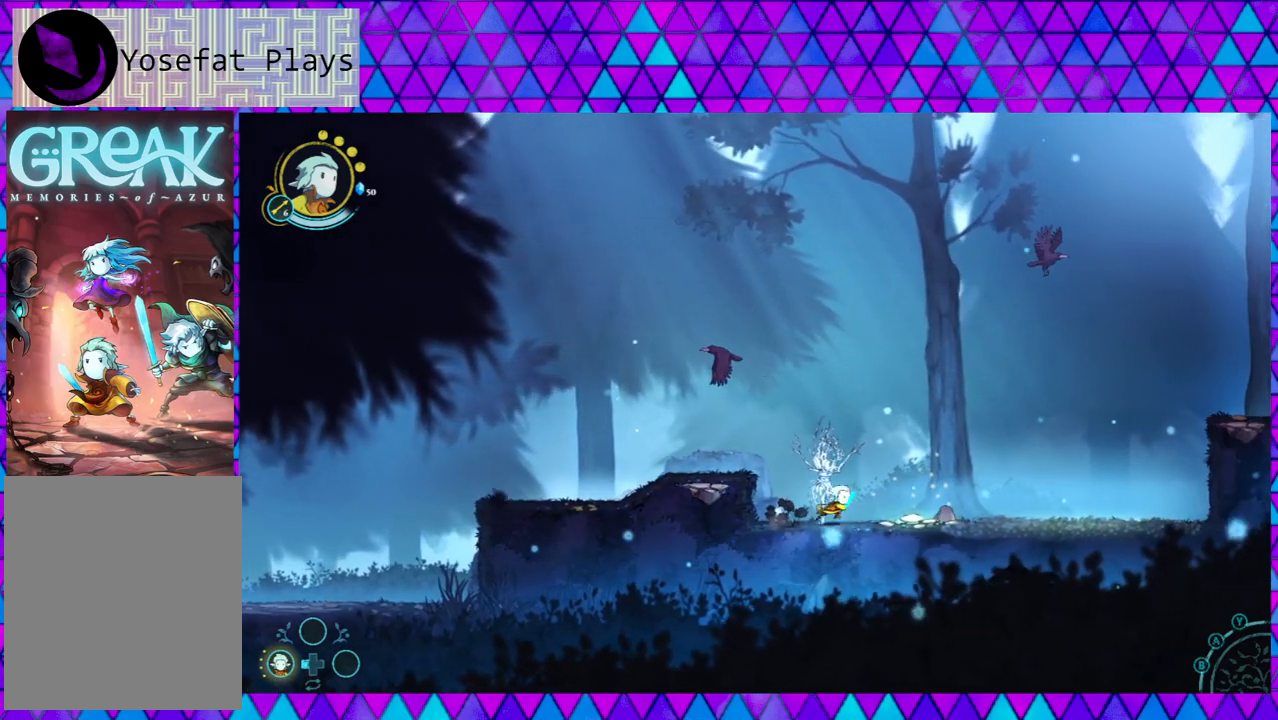
{"buttons": [], "left_stick": "center", "right_stick": "down", "events": [[117, "left_stick", "center"], [250, "right_stick", "center"], [333, "right_stick", "down"]]}
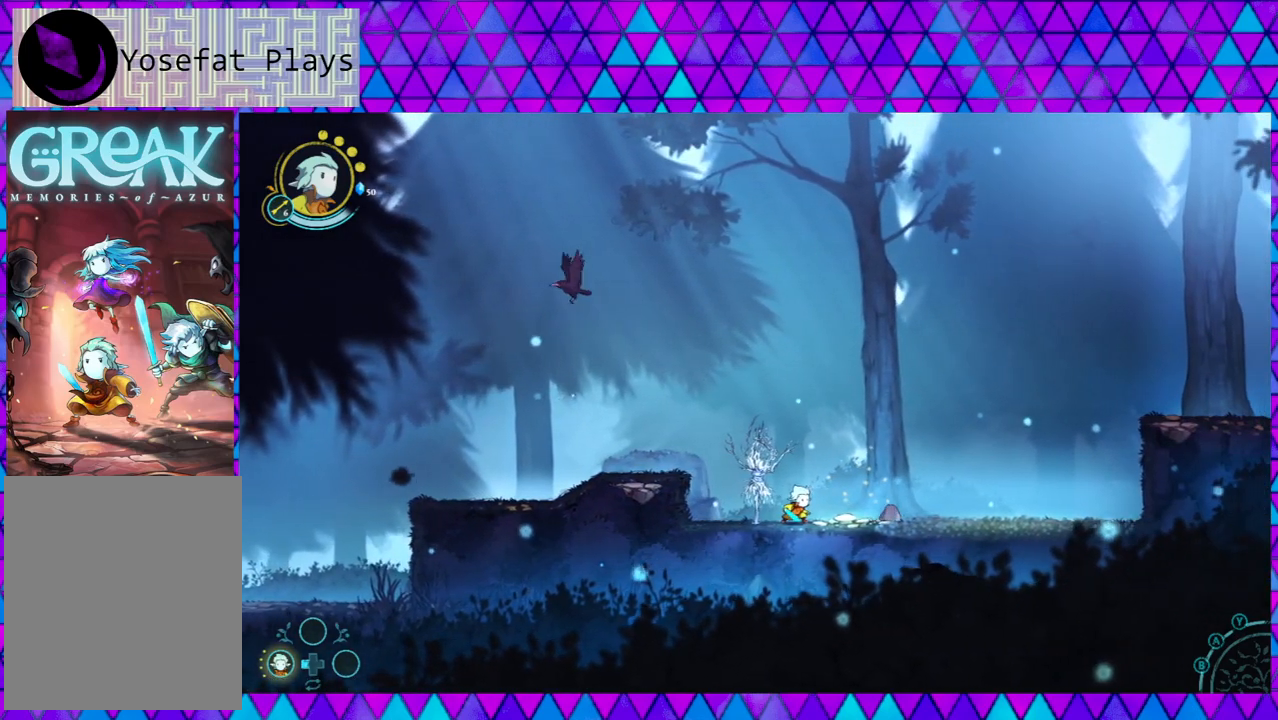
{"buttons": [], "left_stick": "right", "right_stick": "down", "events": [[33, "left_stick", "right"], [183, "right_stick", "center"], [250, "right_stick", "down"]]}
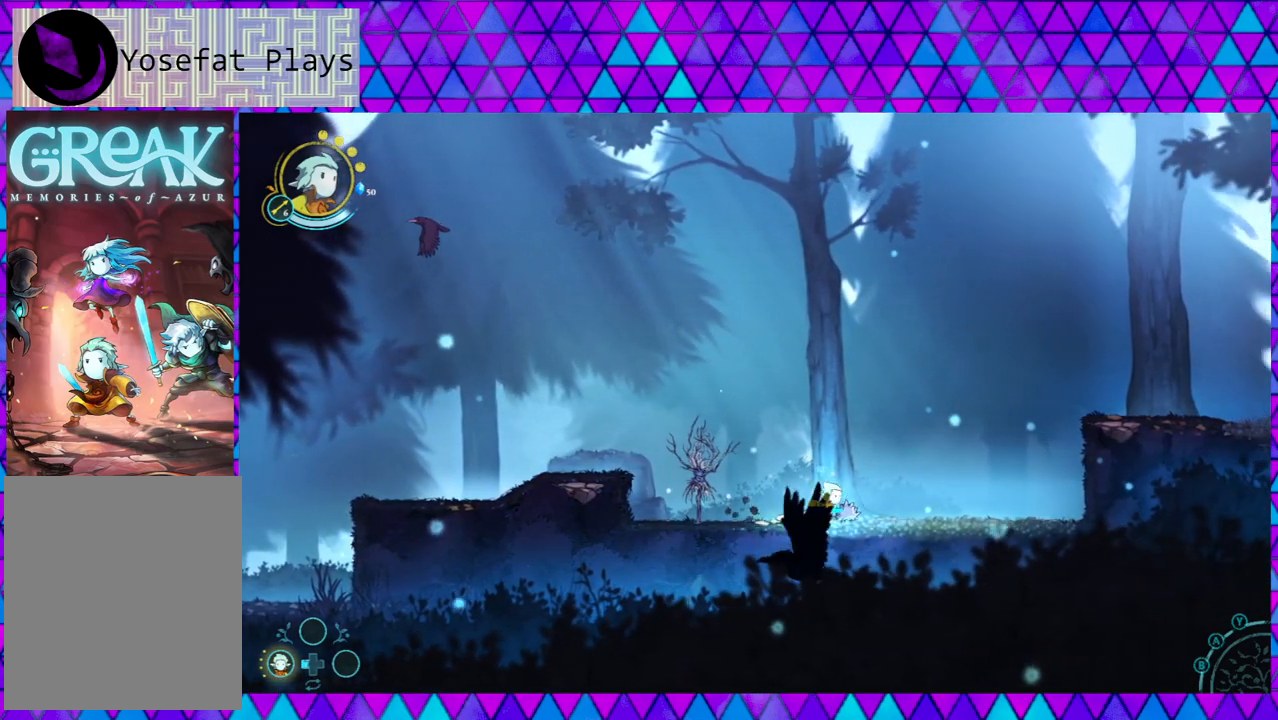
{"buttons": [], "left_stick": "right", "right_stick": "center", "events": [[100, "right_stick", "center"], [200, "right_stick", "down"], [317, "right_stick", "center"]]}
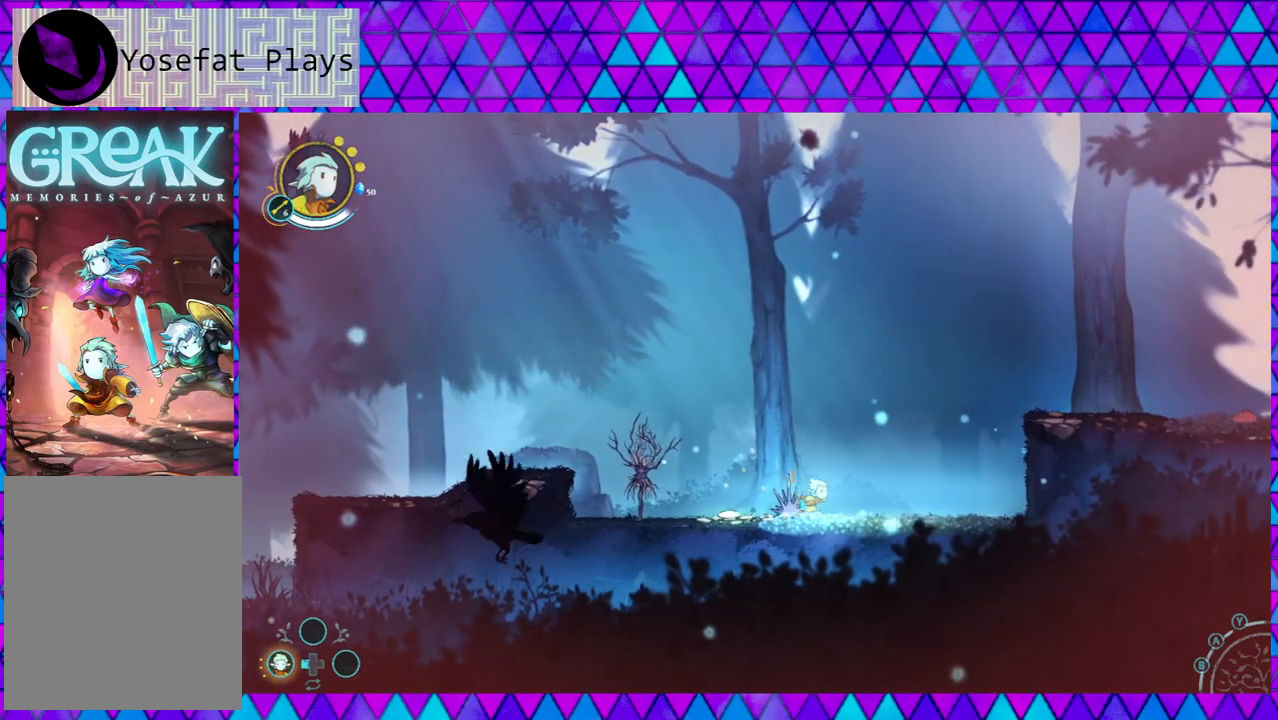
{"buttons": ["B"], "left_stick": "down-right", "right_stick": "down", "events": [[33, "left_stick", "center"], [33, "right_stick", "down"], [167, "left_stick", "left"], [233, "right_stick", "center"], [283, "B", "down"], [283, "right_stick", "down"], [300, "left_stick", "down-right"], [333, "right_stick", "center"], [383, "right_stick", "down"]]}
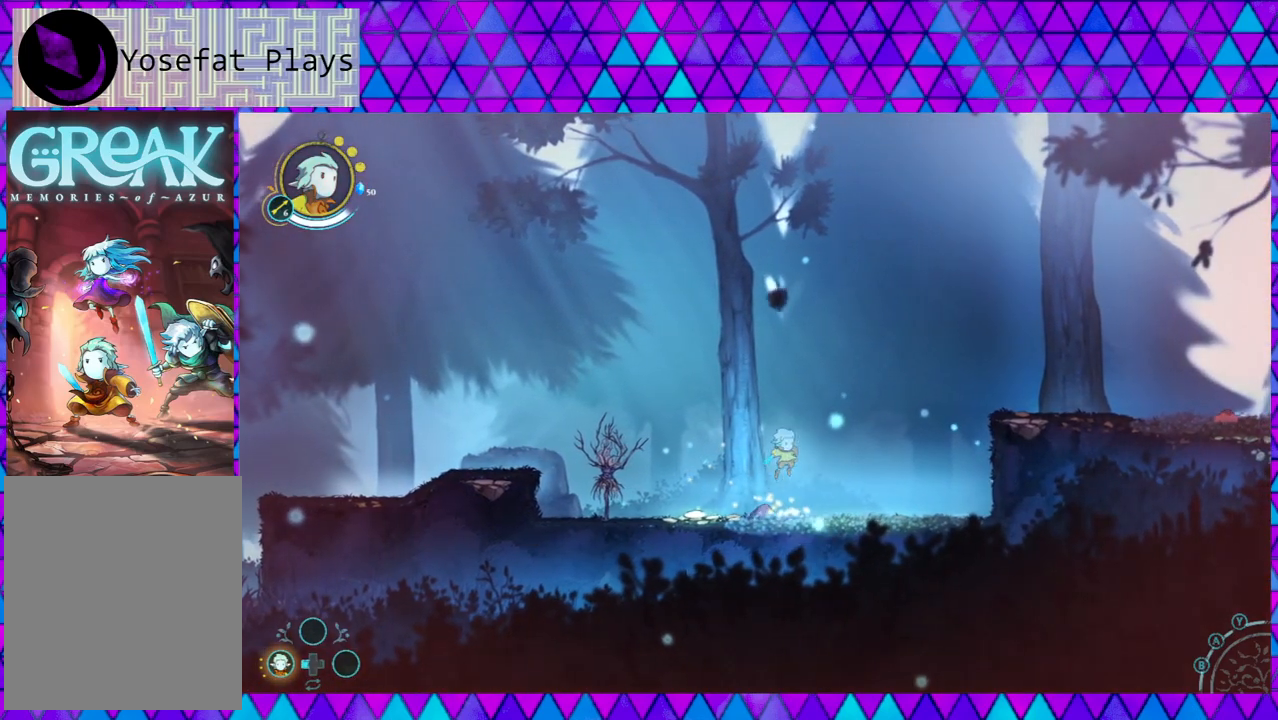
{"buttons": [], "left_stick": "down-right", "right_stick": "center", "events": [[100, "B", "up"], [500, "right_stick", "center"]]}
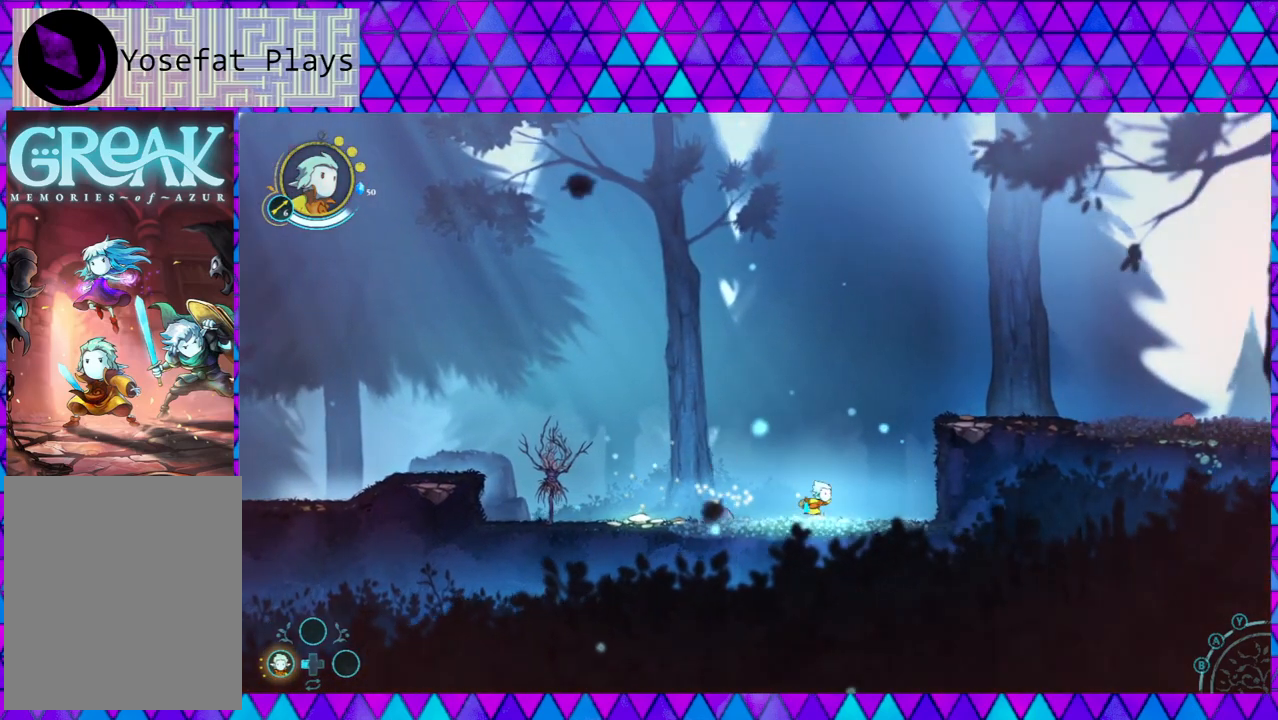
{"buttons": ["Y"], "left_stick": "left", "right_stick": "center", "events": [[100, "left_stick", "center"], [383, "left_stick", "left"], [400, "right_stick", "down"], [450, "Y", "down"], [500, "right_stick", "center"]]}
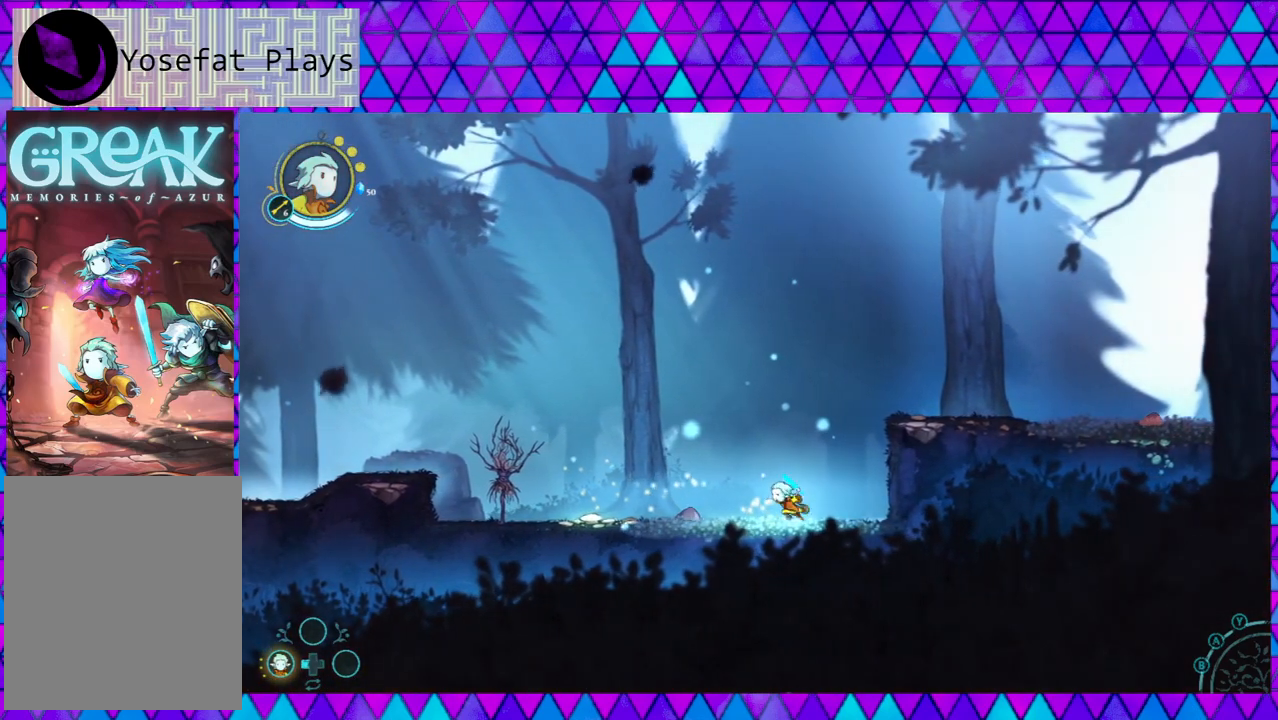
{"buttons": ["Y"], "left_stick": "center", "right_stick": "down", "events": [[50, "left_stick", "center"], [83, "Y", "up"], [100, "Y", "down"], [217, "Y", "up"], [283, "right_stick", "down"], [317, "Y", "down"], [433, "Y", "up"], [483, "Y", "down"]]}
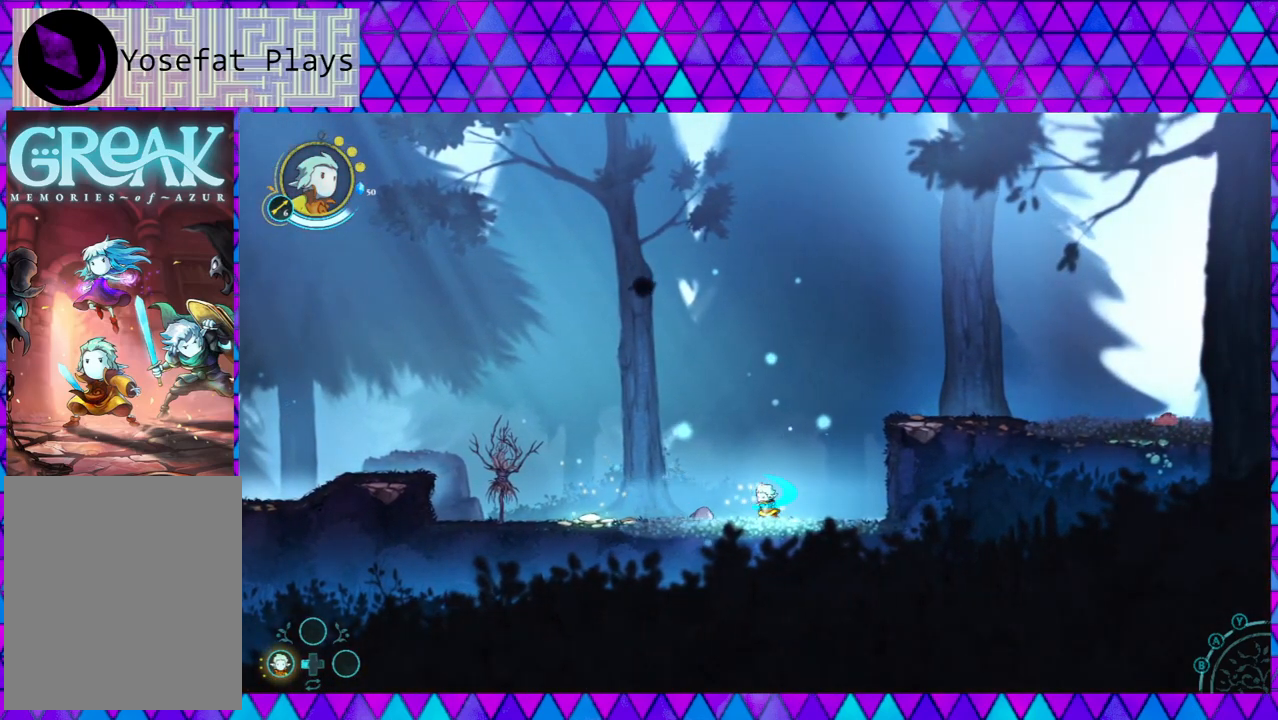
{"buttons": [], "left_stick": "center", "right_stick": "down", "events": [[83, "Y", "up"], [83, "right_stick", "center"], [183, "Y", "down"], [267, "Y", "up"], [267, "right_stick", "down"], [350, "Y", "down"], [467, "Y", "up"]]}
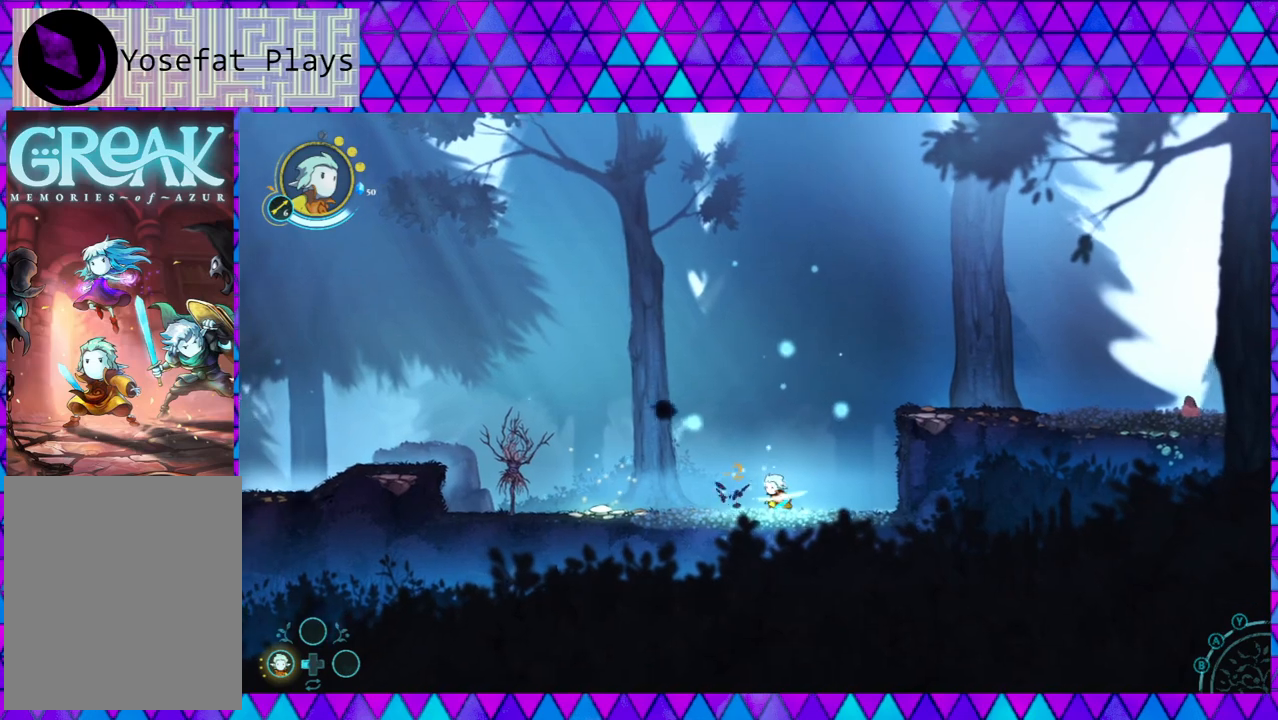
{"buttons": [], "left_stick": "center", "right_stick": "down", "events": [[17, "Y", "down"], [17, "right_stick", "center"], [100, "right_stick", "down"], [133, "Y", "up"], [200, "right_stick", "center"], [267, "Y", "down"], [300, "right_stick", "down"], [333, "Y", "up"], [350, "right_stick", "center"], [433, "right_stick", "down"]]}
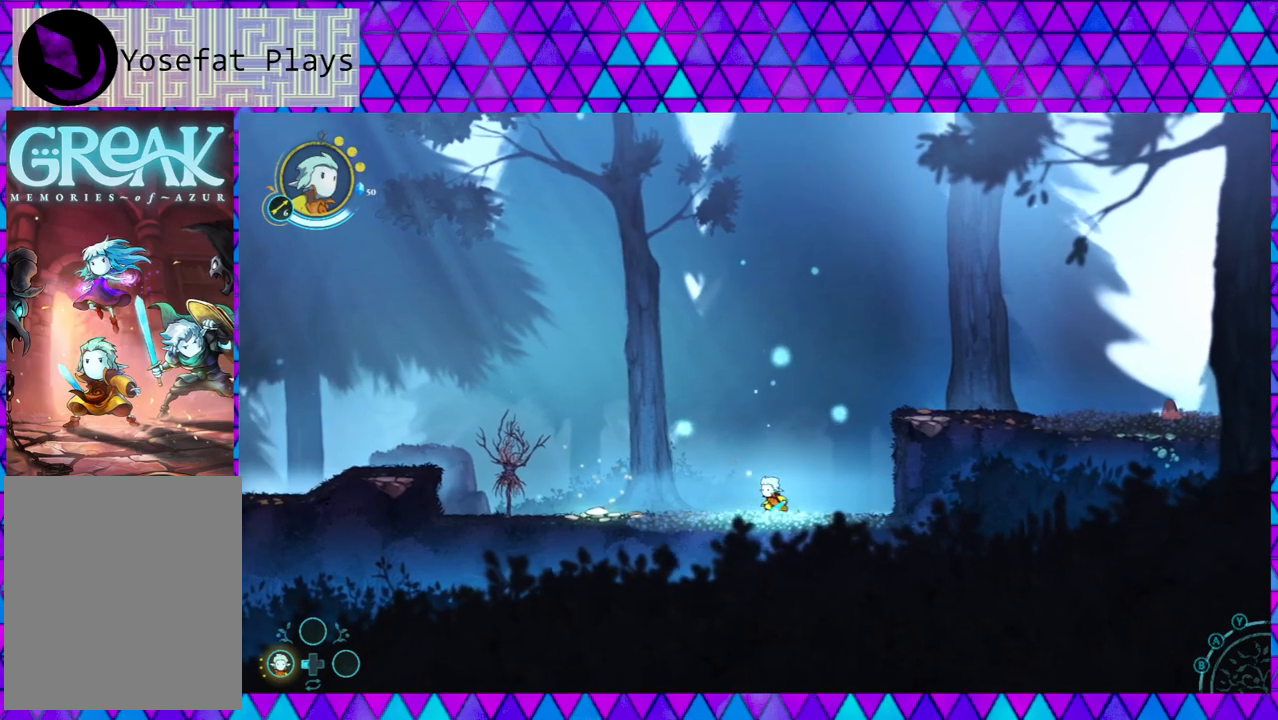
{"buttons": ["B"], "left_stick": "right", "right_stick": "center", "events": [[50, "right_stick", "center"], [267, "right_stick", "down"], [317, "B", "down"], [317, "left_stick", "right"], [383, "right_stick", "center"]]}
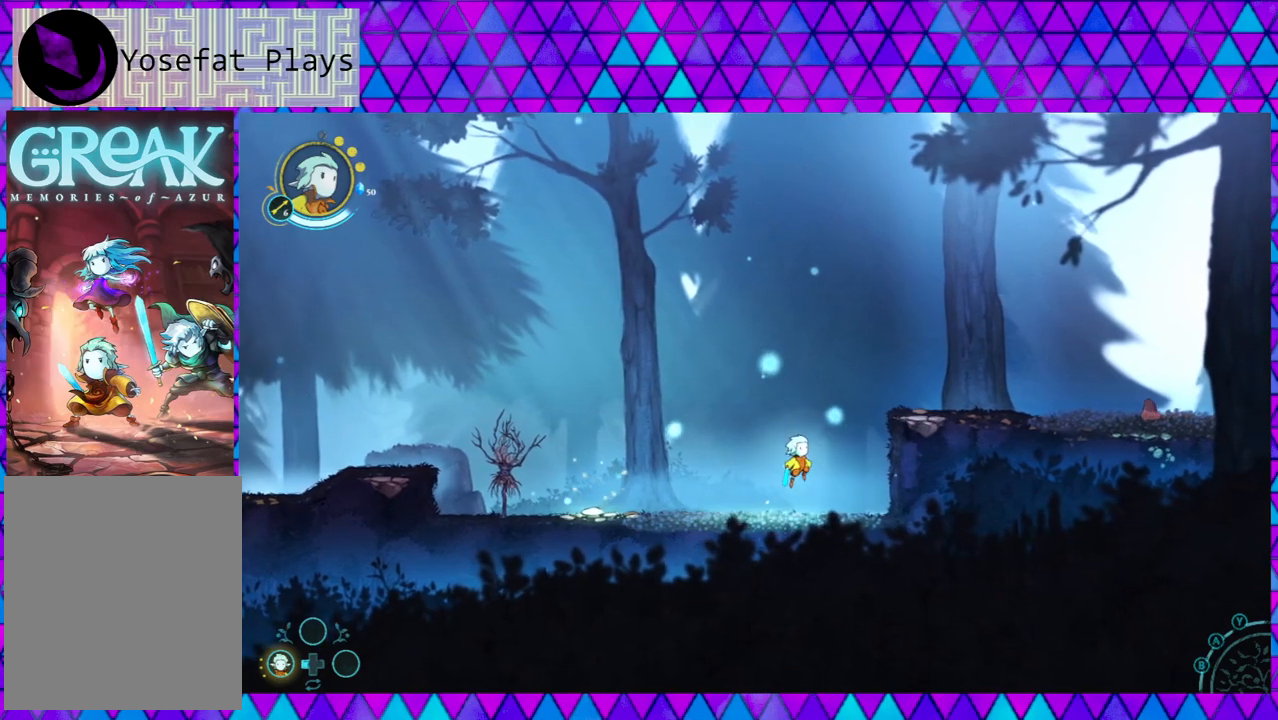
{"buttons": [], "left_stick": "right", "right_stick": "center", "events": [[67, "B", "up"], [133, "B", "down"], [183, "right_stick", "down"], [300, "right_stick", "center"], [483, "B", "up"]]}
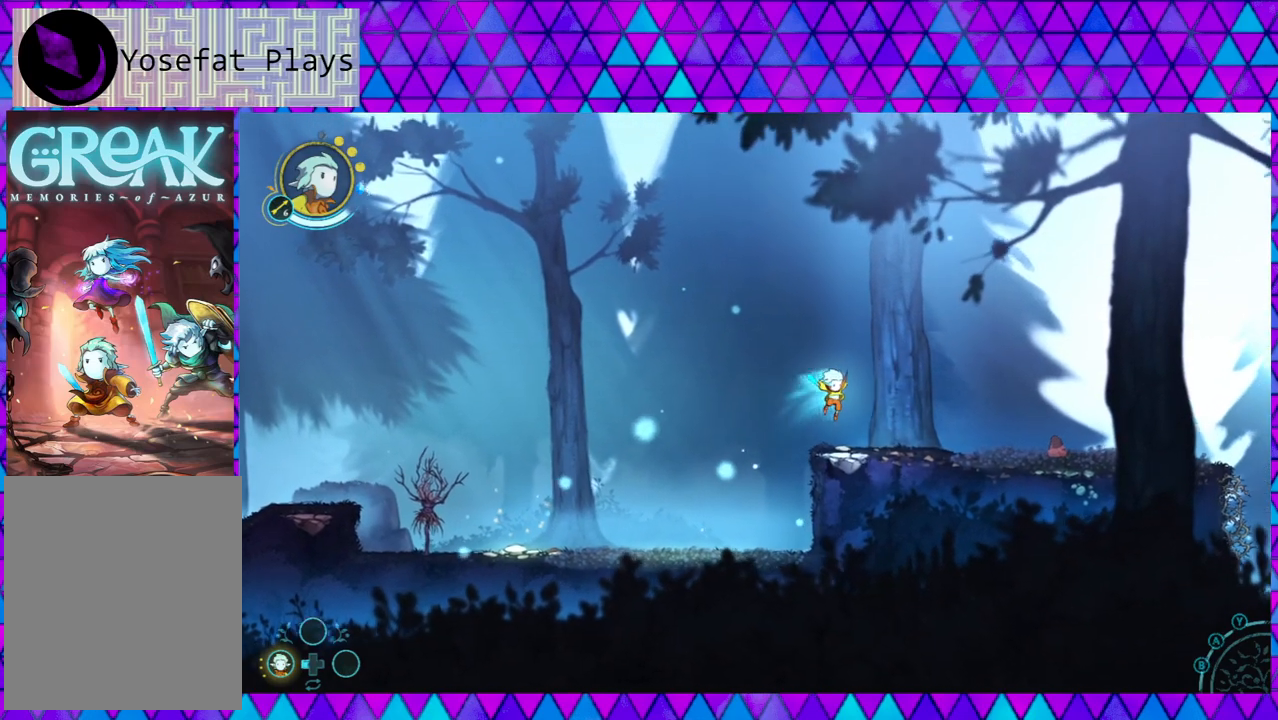
{"buttons": [], "left_stick": "right", "right_stick": "center", "events": [[183, "right_stick", "down"], [350, "right_stick", "center"]]}
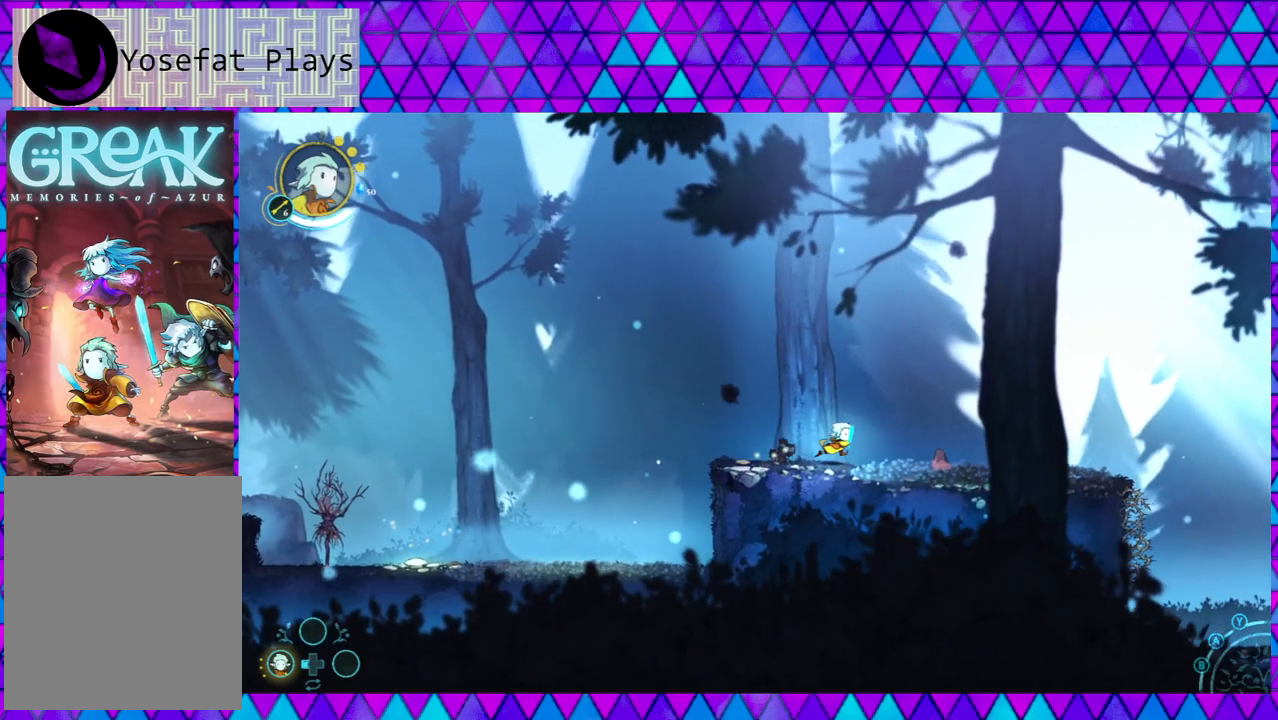
{"buttons": [], "left_stick": "center", "right_stick": "down", "events": [[83, "Y", "down"], [100, "right_stick", "down"], [183, "right_stick", "center"], [233, "left_stick", "center"], [267, "Y", "up"], [367, "right_stick", "down"]]}
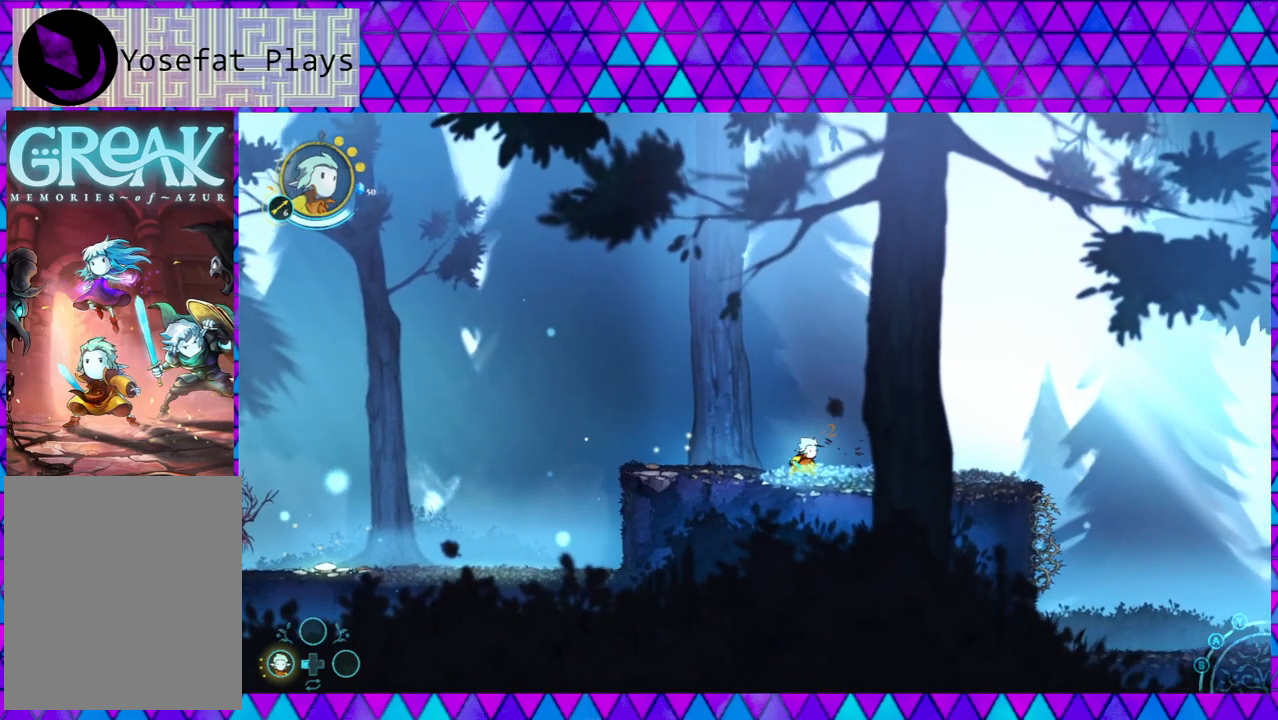
{"buttons": [], "left_stick": "down-right", "right_stick": "center", "events": [[67, "right_stick", "center"], [233, "right_stick", "down"], [367, "left_stick", "down-right"], [450, "right_stick", "center"]]}